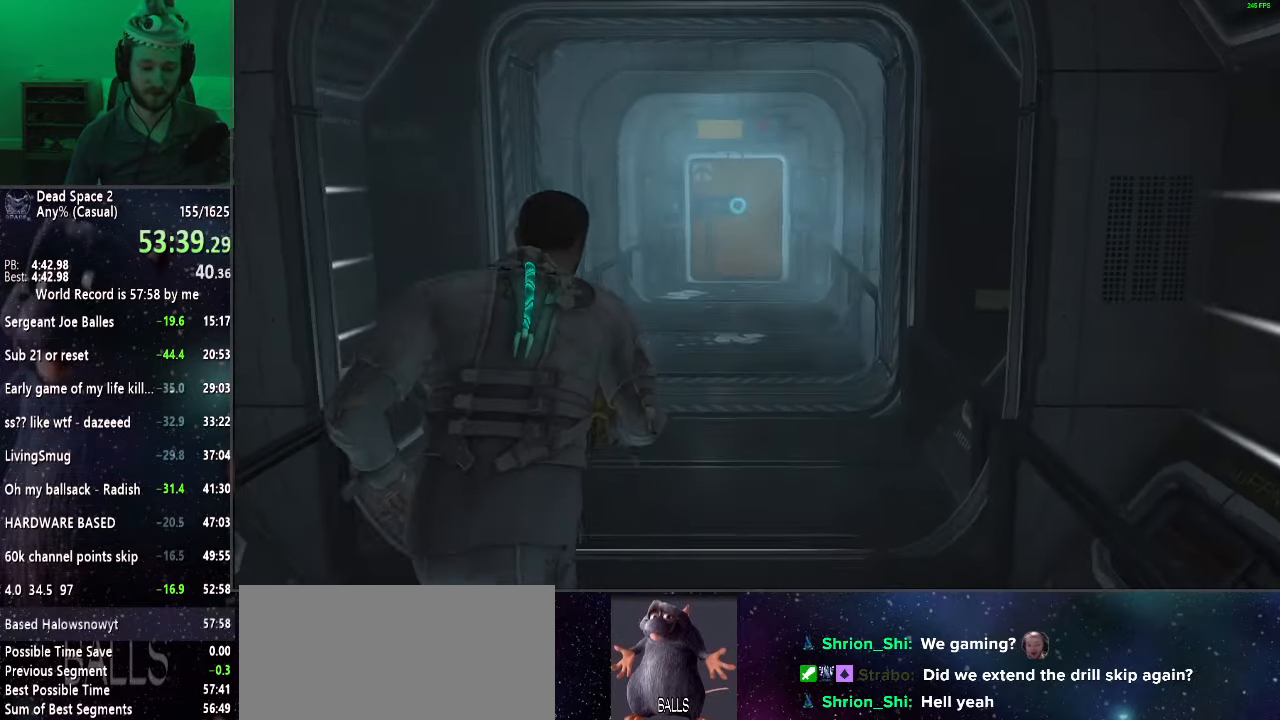
Gameplay with keyboard and mouse; each line is a JSON object with the keys and mouse buttons held at the frame after it. "events" lists presses ("down") and releases ("up") of "a", "alt", "c", "ctrl", "d", "e", "f", "q", "r", "s", "shift", "space", "tab", "v", "w", "x", "z", "mouse_left", "mouse_middle", "mouse_right", "mouse_wheel_up" and "mouse_wheel_down" between this image and that frame as [ms after this image, input, new state], when the widget could be followed in between. "mouse_left", "mouse_middle", "mouse_right", "mouse_wheel_up", "mouse_wheel_down" = the "left", "middle", "right", "wheel_up", "wheel_down" buttons of the "mouse" list. No other keys are recorded. Mouse movement is not recorded.
{"keys": ["shift", "w"], "mouse": [], "events": []}
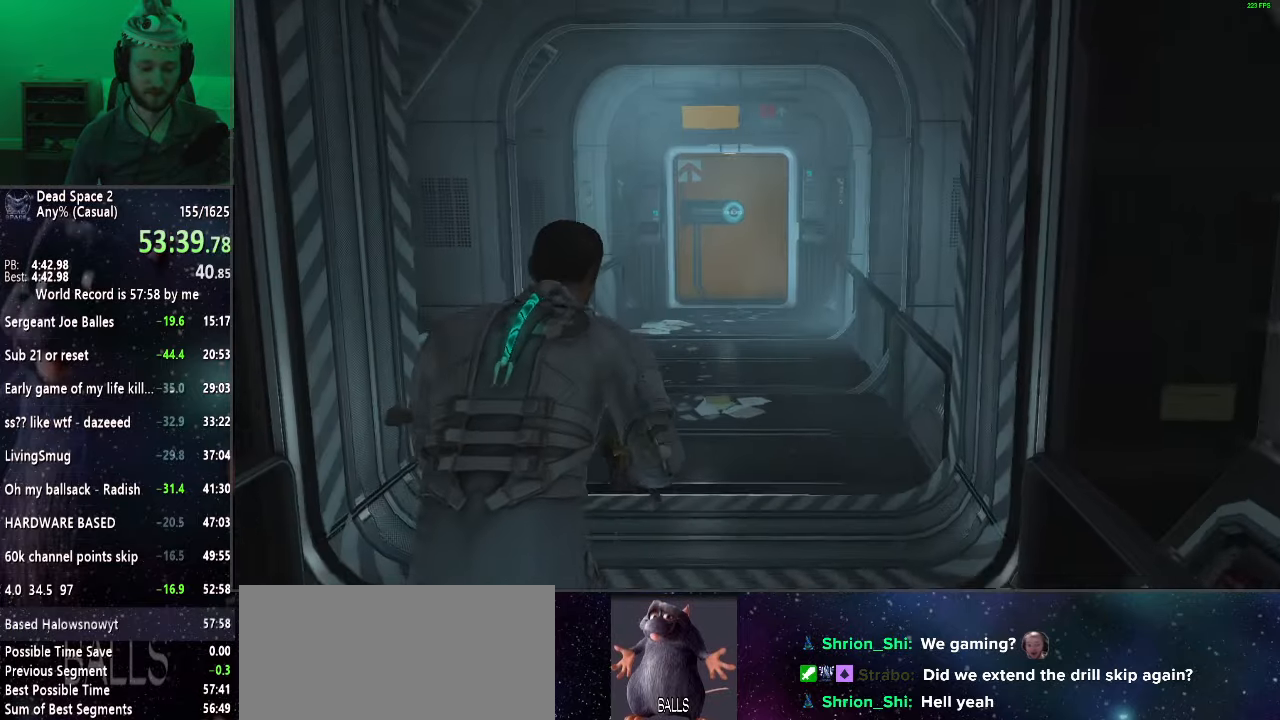
{"keys": ["shift", "w"], "mouse": [], "events": []}
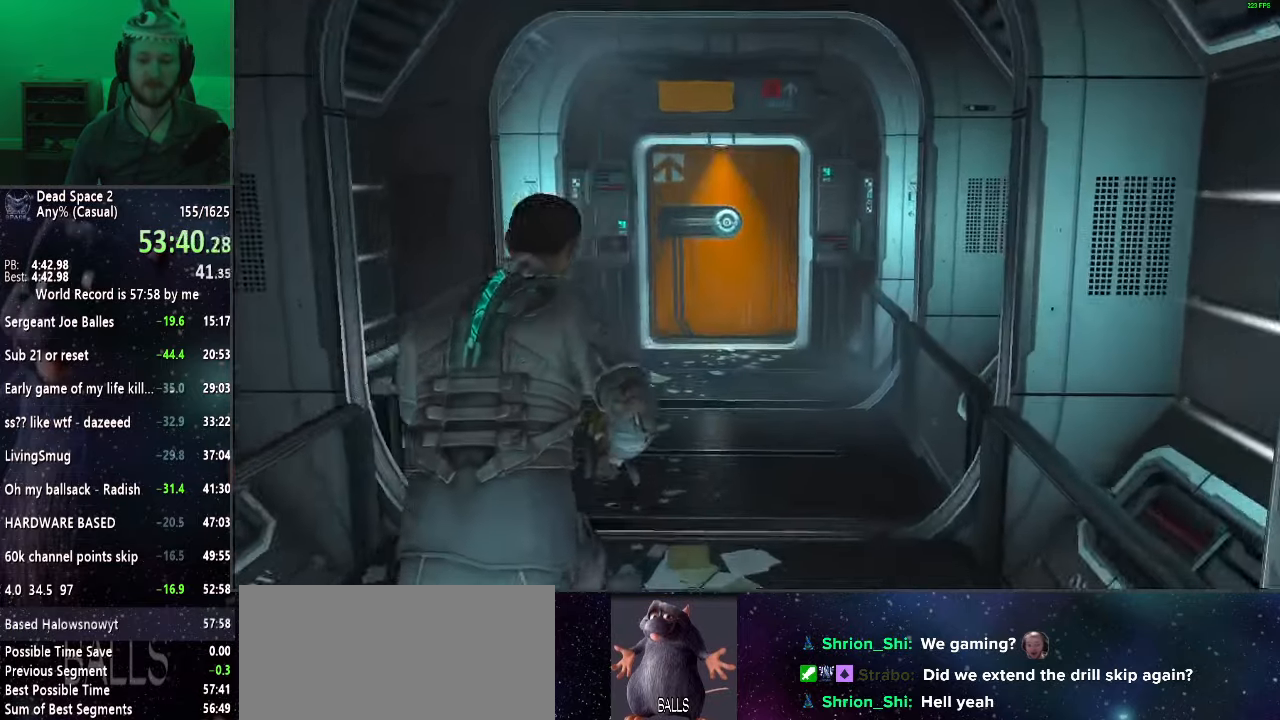
{"keys": ["shift", "w"], "mouse": [], "events": []}
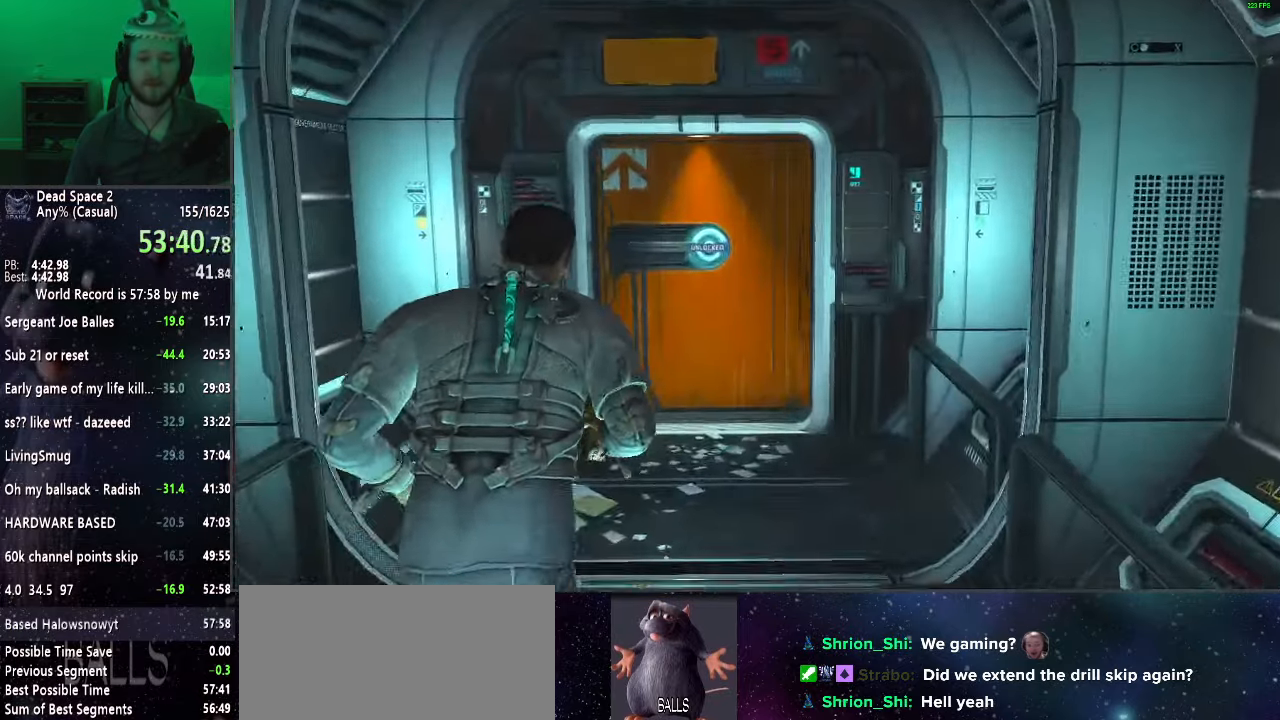
{"keys": ["shift", "w"], "mouse": ["wheel_up"], "events": [[467, "mouse_wheel_up", "down"]]}
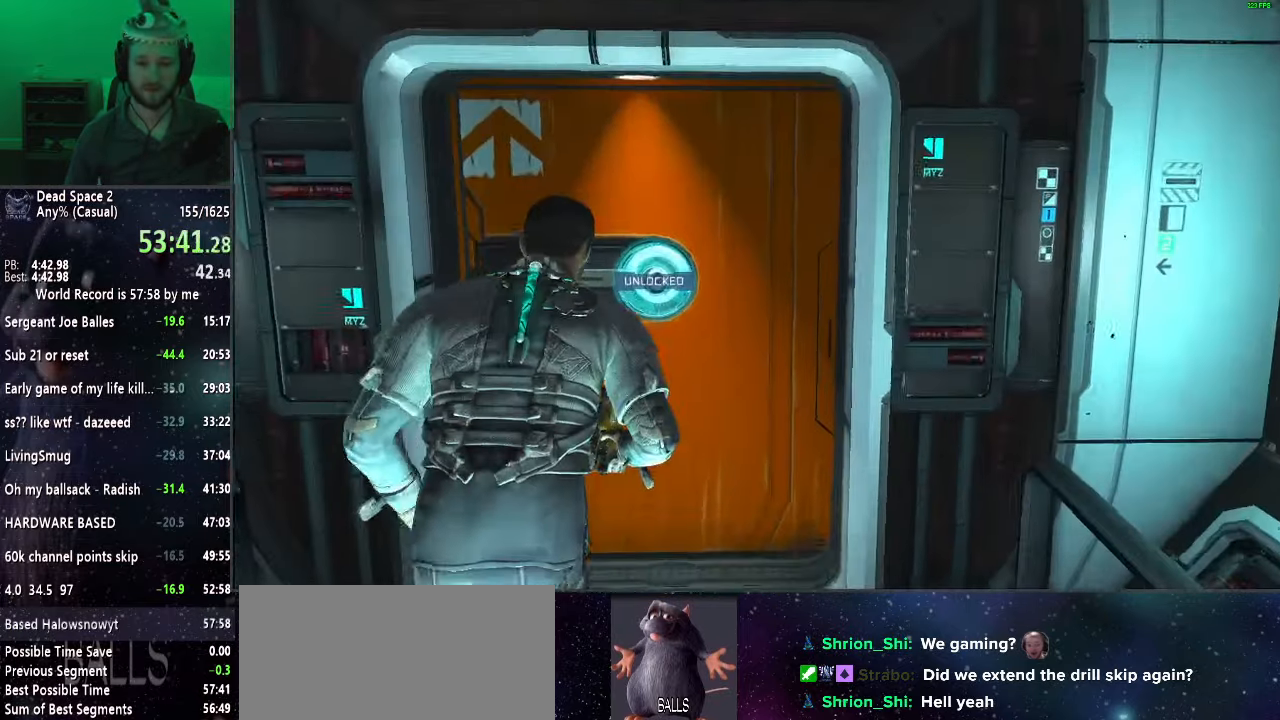
{"keys": ["shift", "w"], "mouse": [], "events": [[150, "mouse_wheel_up", "up"]]}
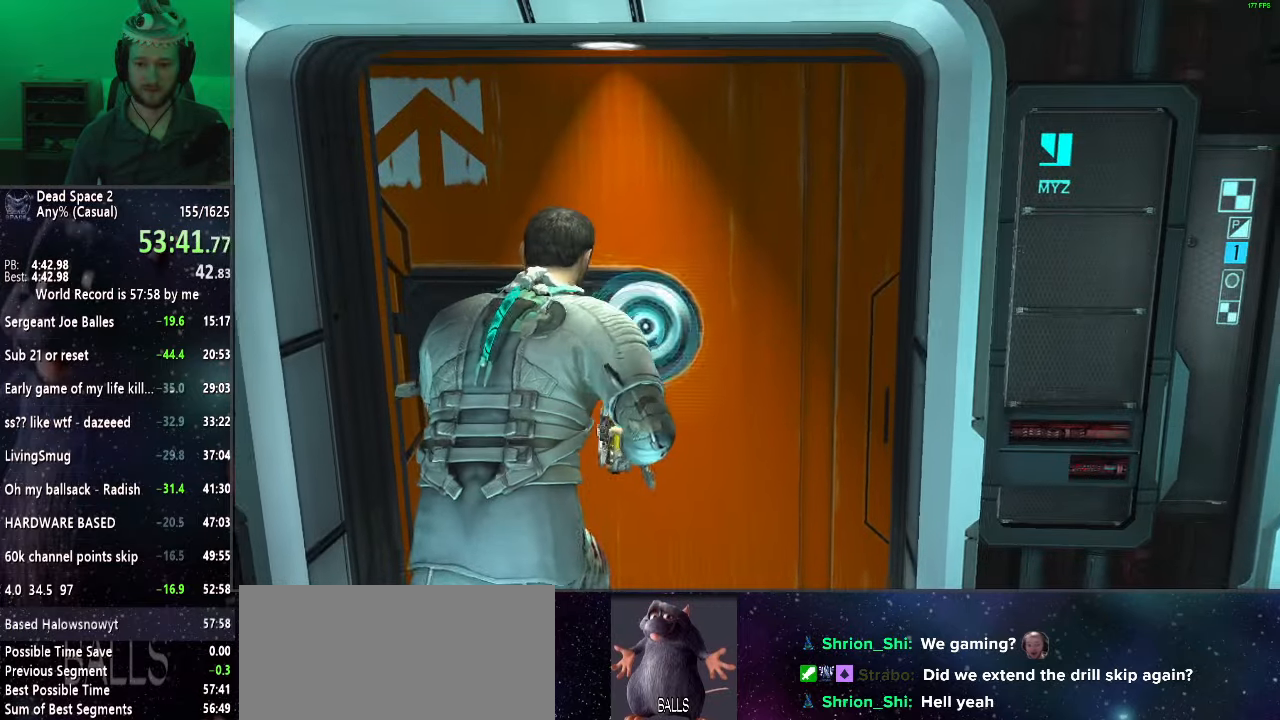
{"keys": ["shift", "w"], "mouse": [], "events": [[83, "r", "down"], [117, "r", "up"]]}
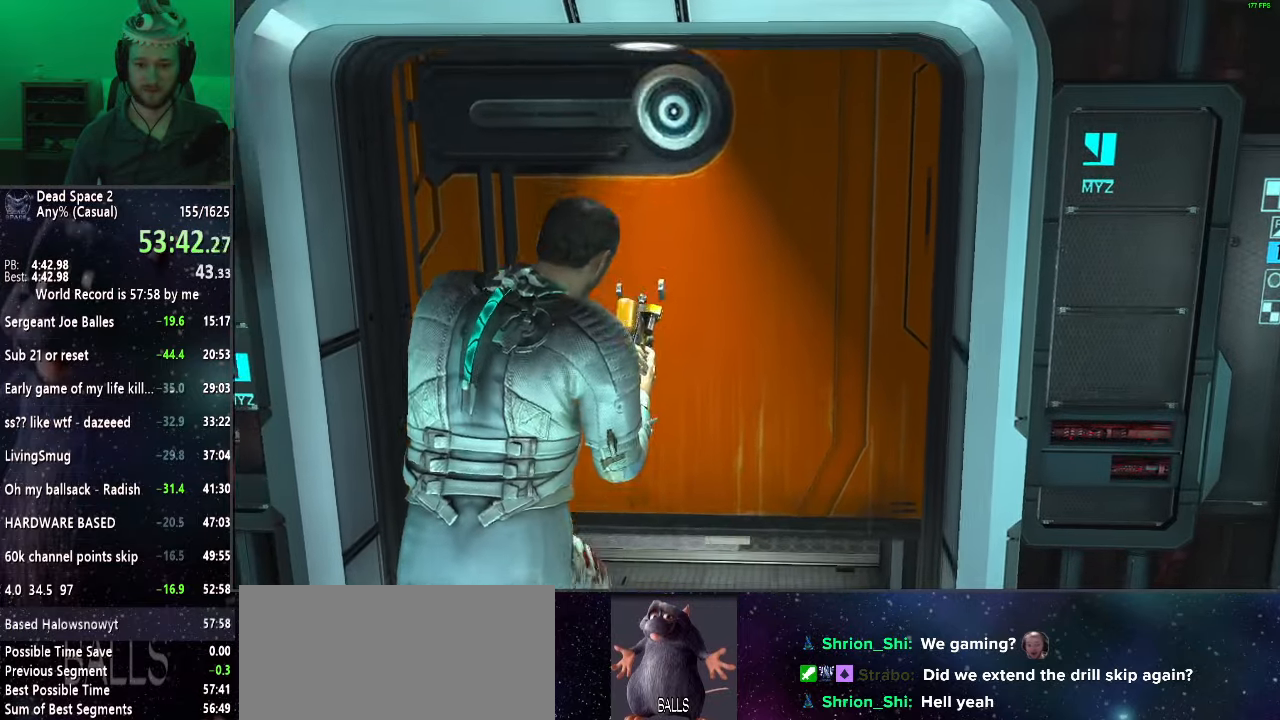
{"keys": ["shift", "w"], "mouse": [], "events": []}
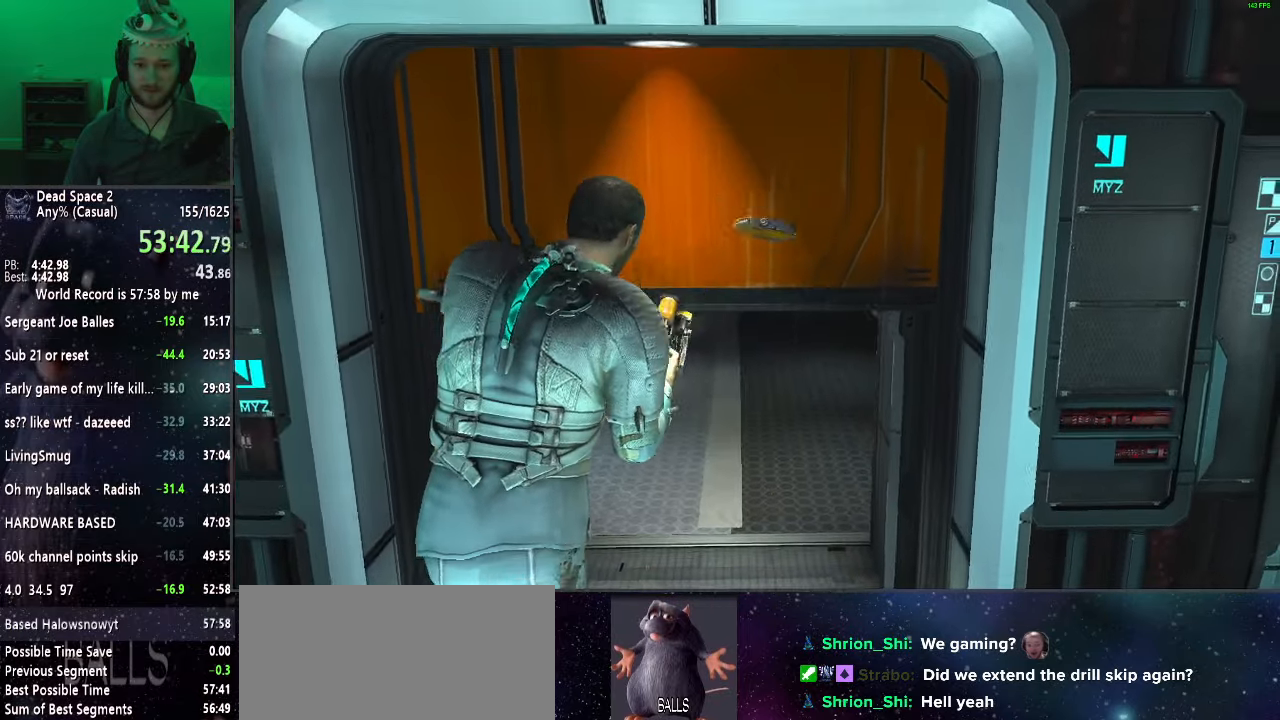
{"keys": ["shift", "w"], "mouse": [], "events": []}
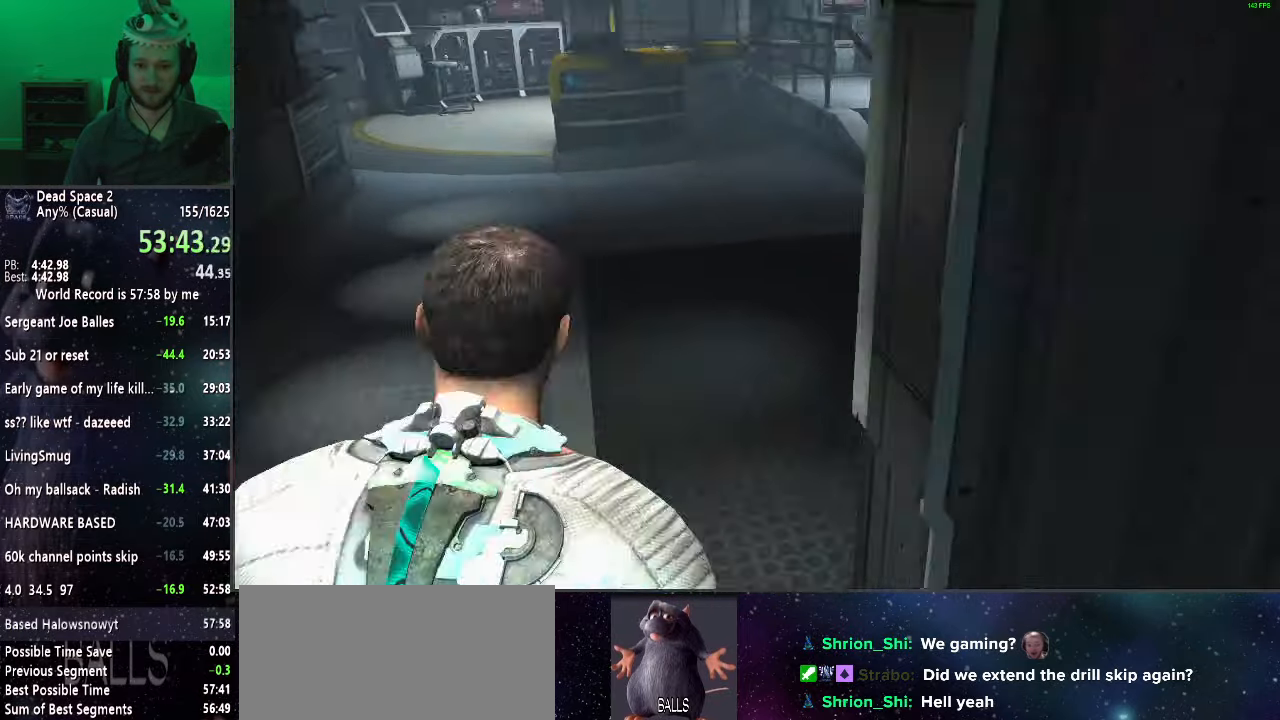
{"keys": ["shift", "w"], "mouse": [], "events": []}
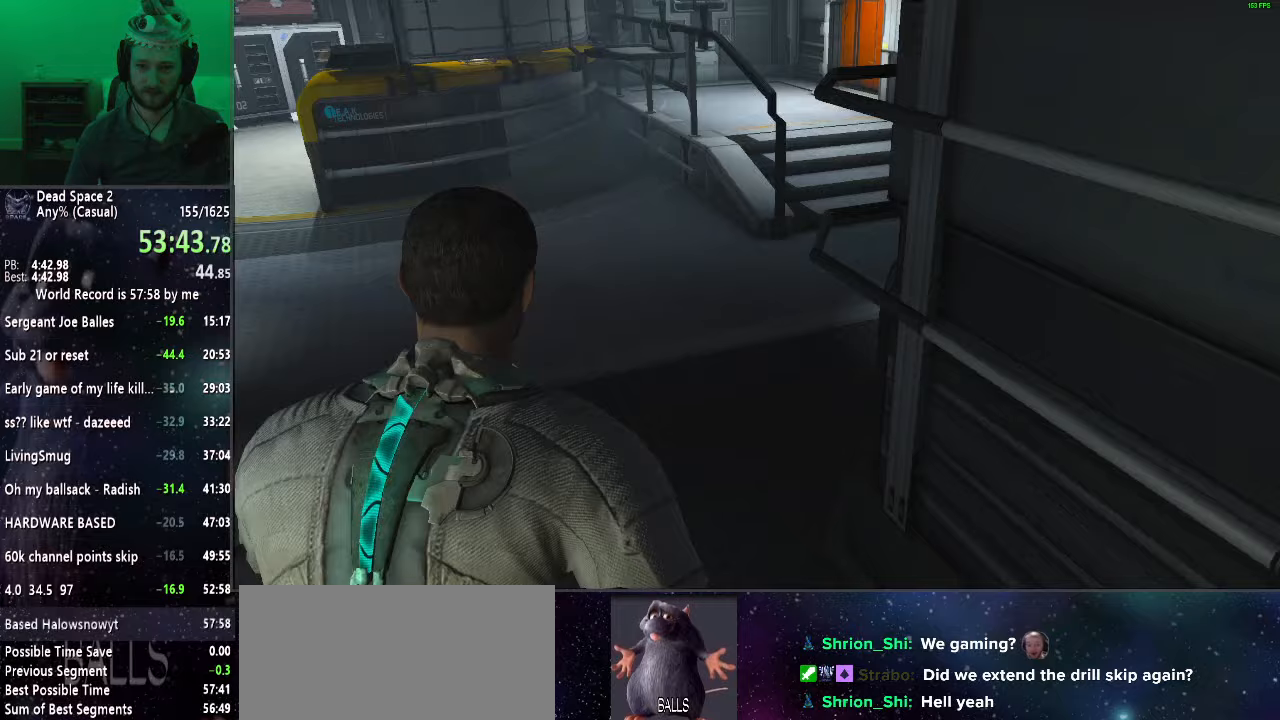
{"keys": ["shift", "w"], "mouse": [], "events": []}
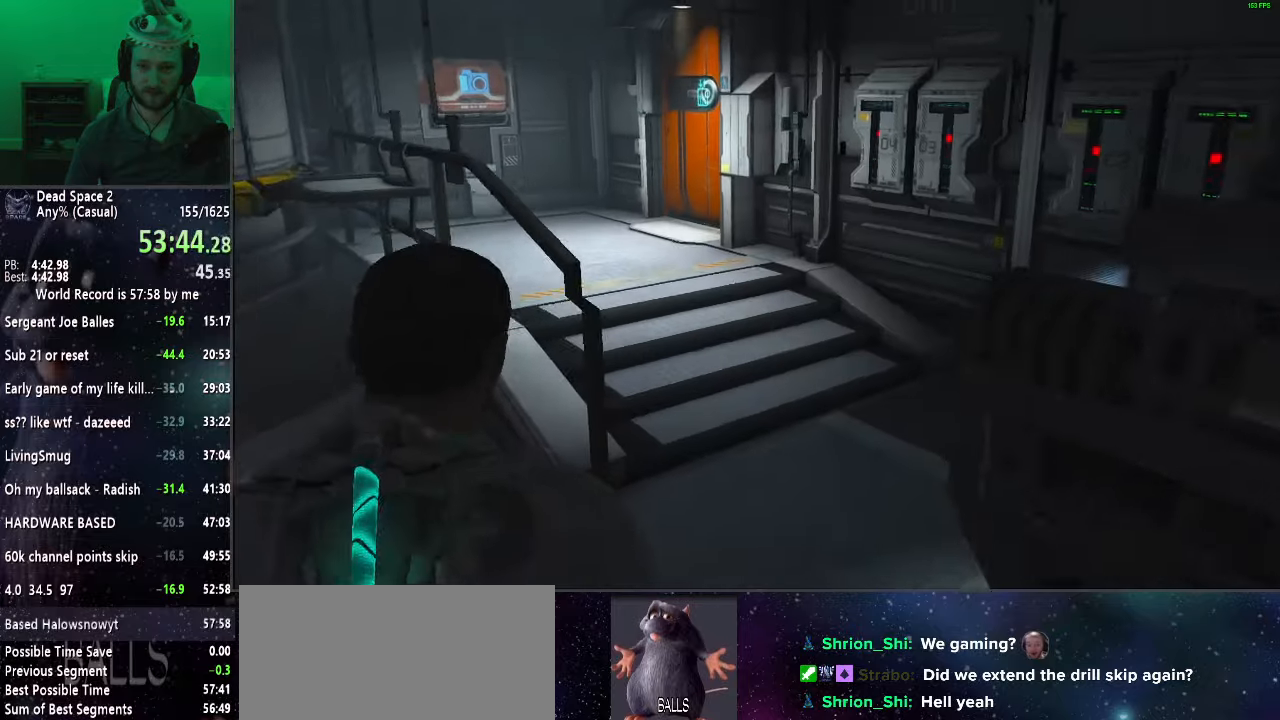
{"keys": ["shift", "w"], "mouse": [], "events": []}
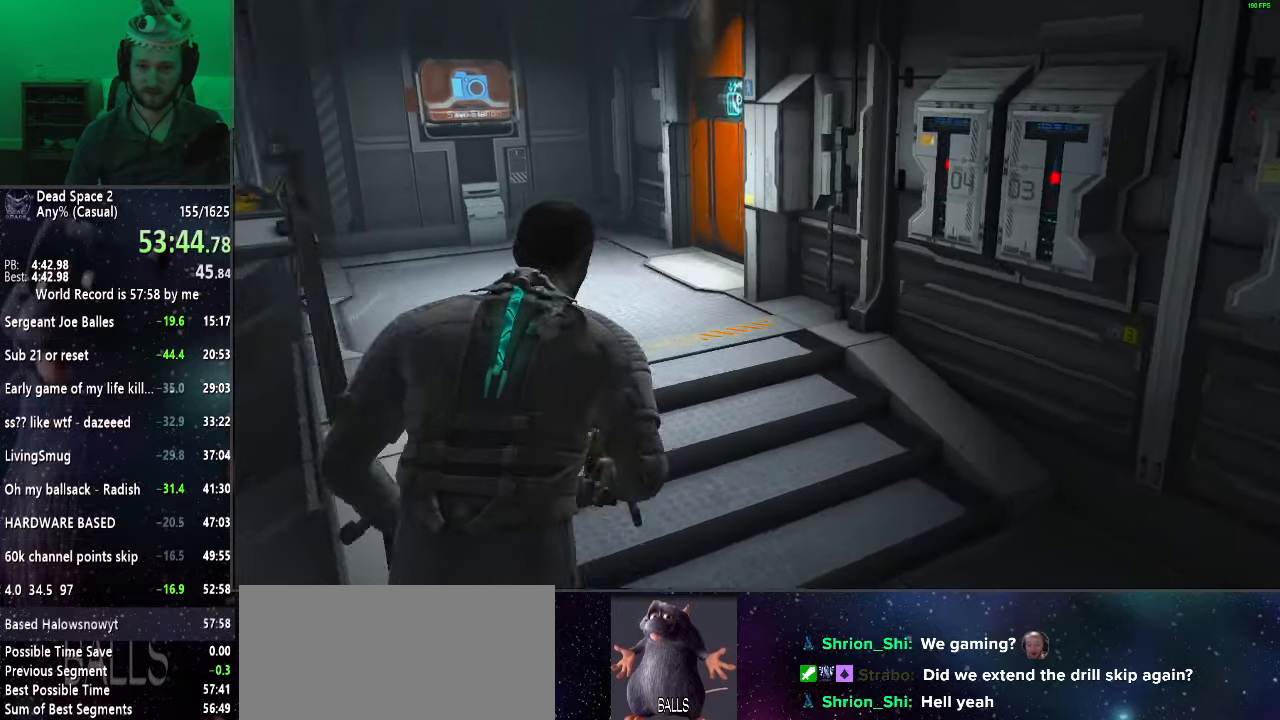
{"keys": ["shift", "w"], "mouse": [], "events": []}
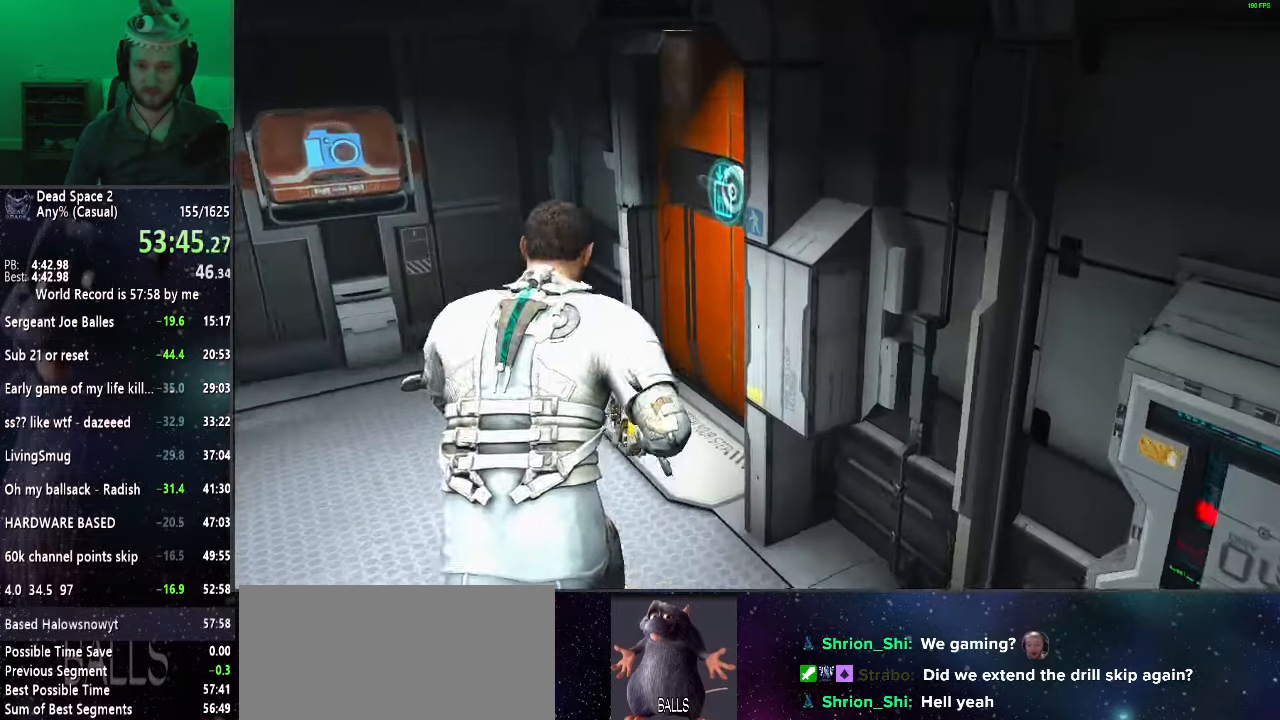
{"keys": [], "mouse": ["right"], "events": [[33, "mouse_wheel_up", "down"], [283, "mouse_right", "down"], [283, "mouse_wheel_up", "up"], [333, "shift", "up"], [333, "w", "up"]]}
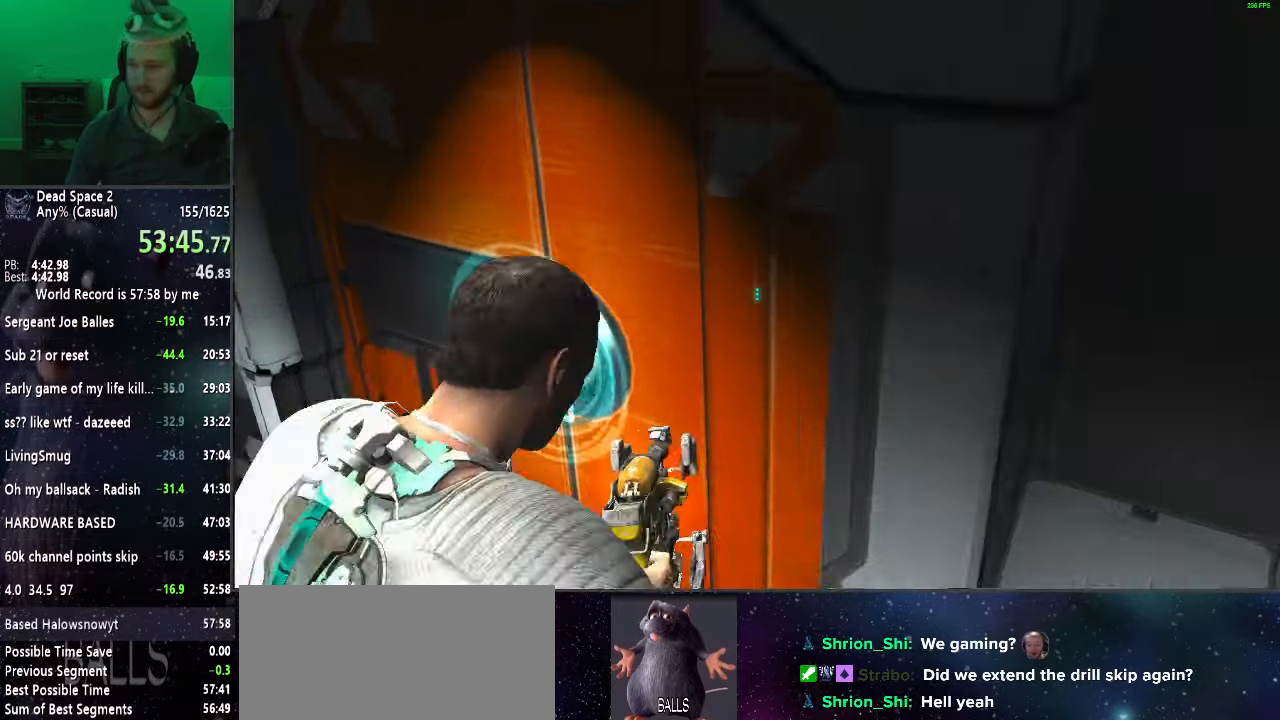
{"keys": [], "mouse": ["right"], "events": [[150, "w", "down"], [350, "w", "up"]]}
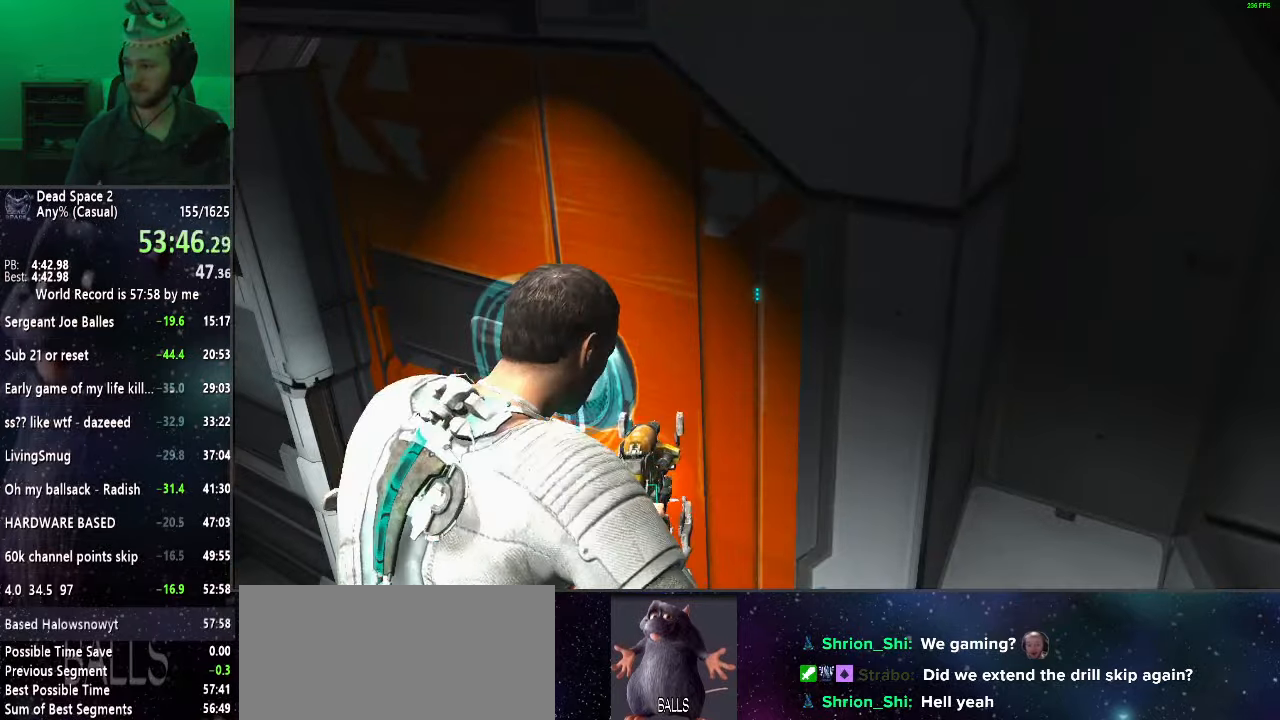
{"keys": ["shift", "w"], "mouse": ["right"], "events": [[500, "shift", "down"], [500, "w", "down"]]}
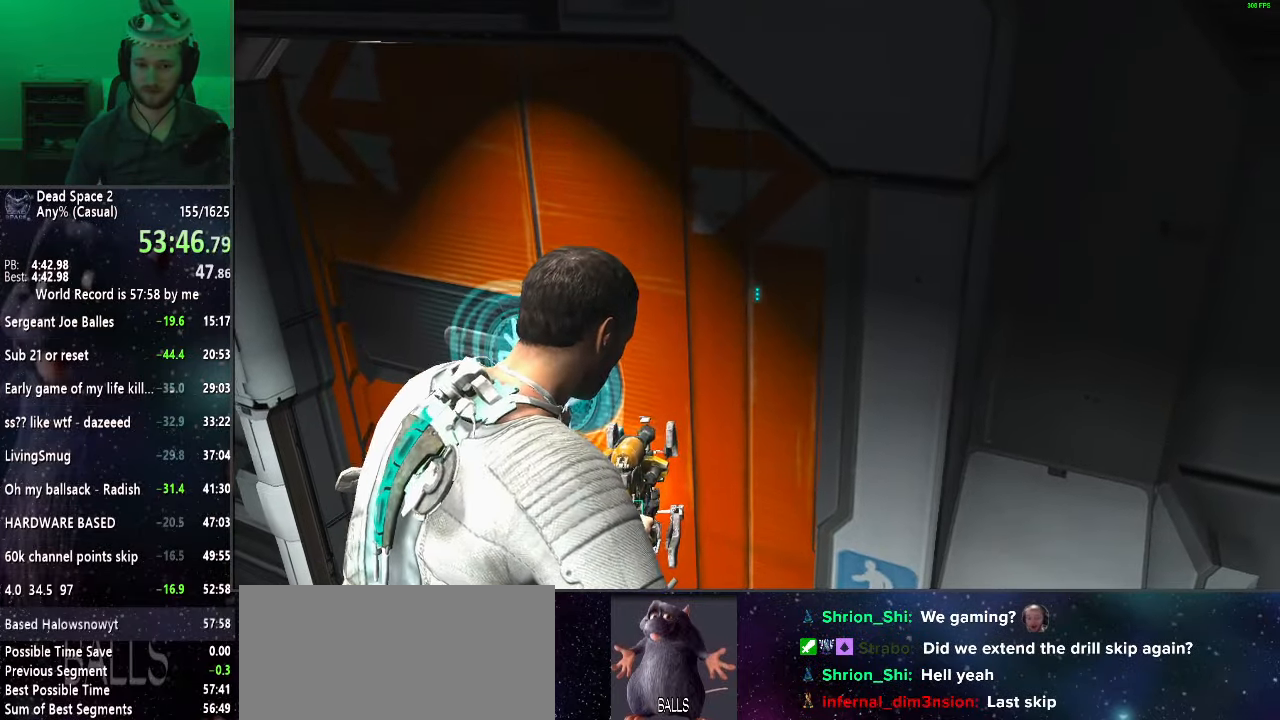
{"keys": ["shift", "w"], "mouse": [], "events": [[133, "mouse_right", "up"]]}
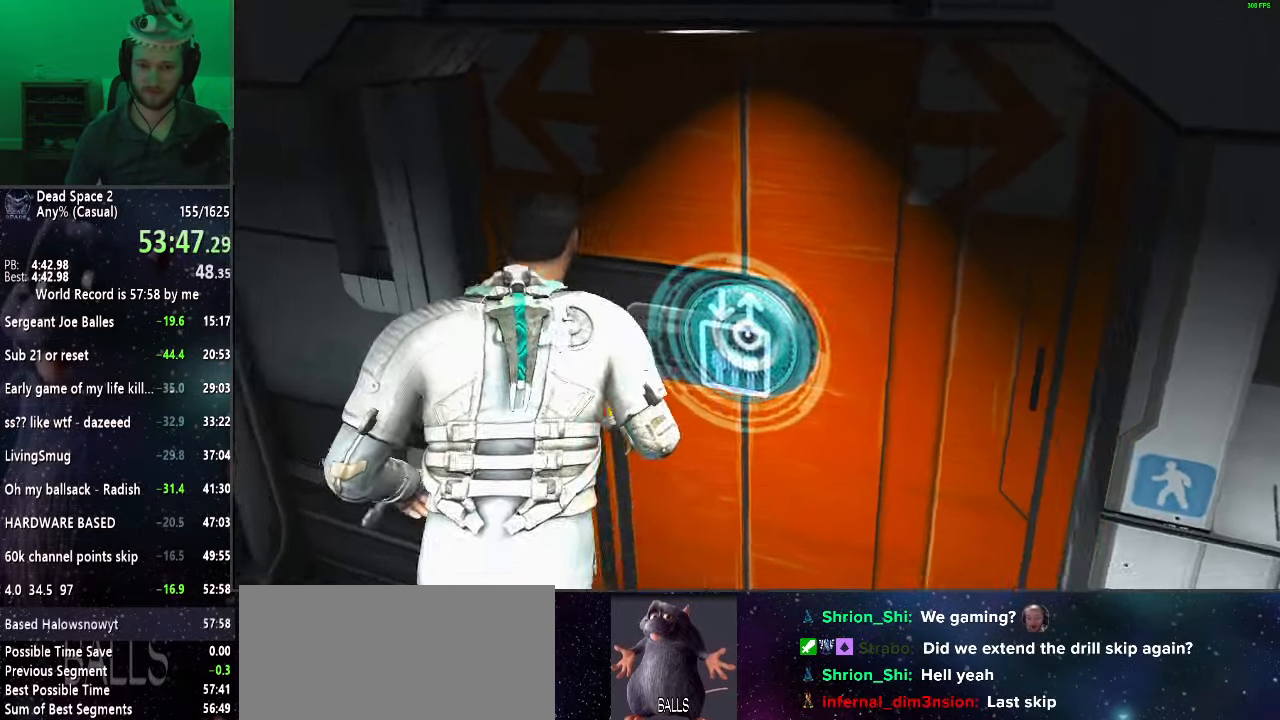
{"keys": ["shift", "w"], "mouse": [], "events": []}
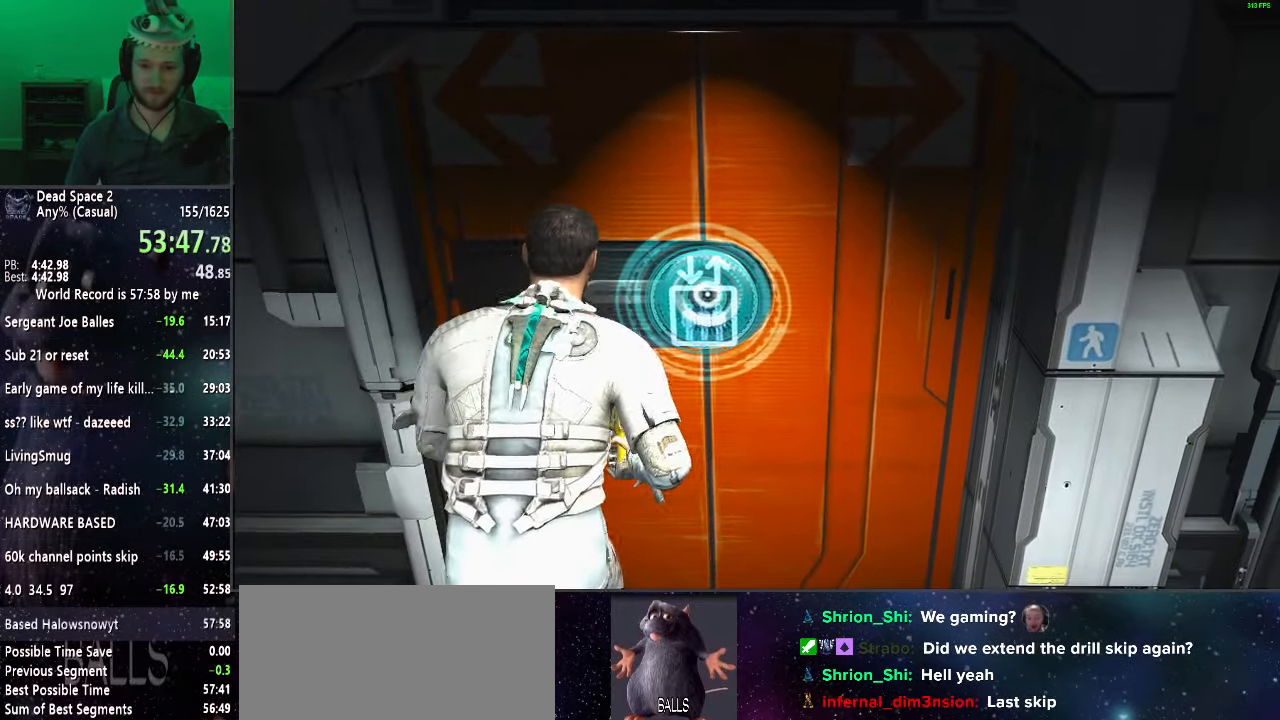
{"keys": ["shift", "w"], "mouse": [], "events": []}
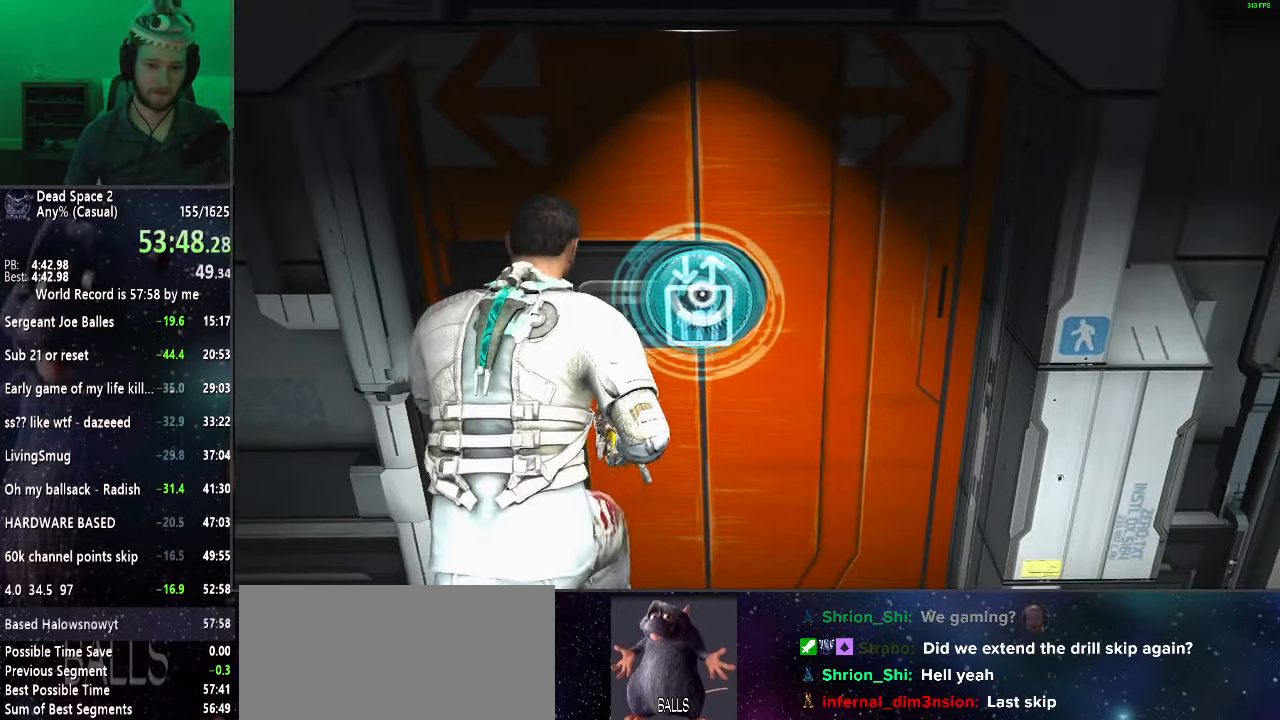
{"keys": ["shift", "w"], "mouse": [], "events": []}
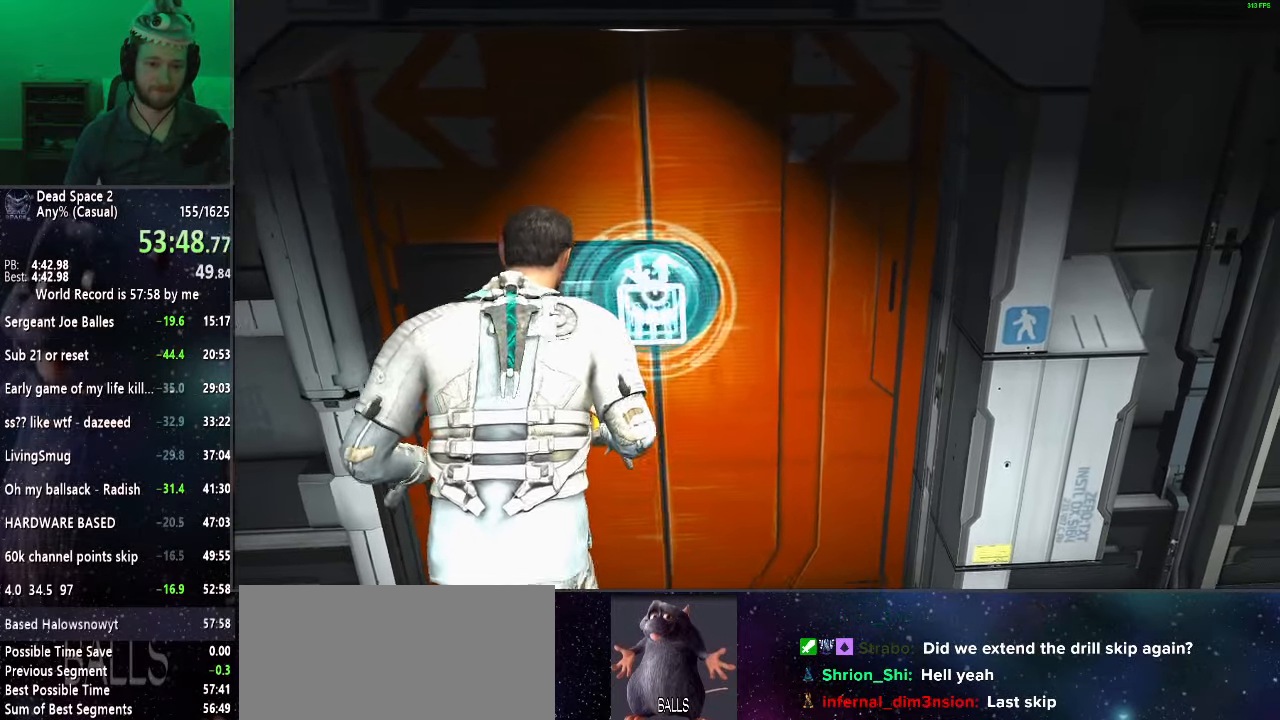
{"keys": ["shift", "w"], "mouse": [], "events": []}
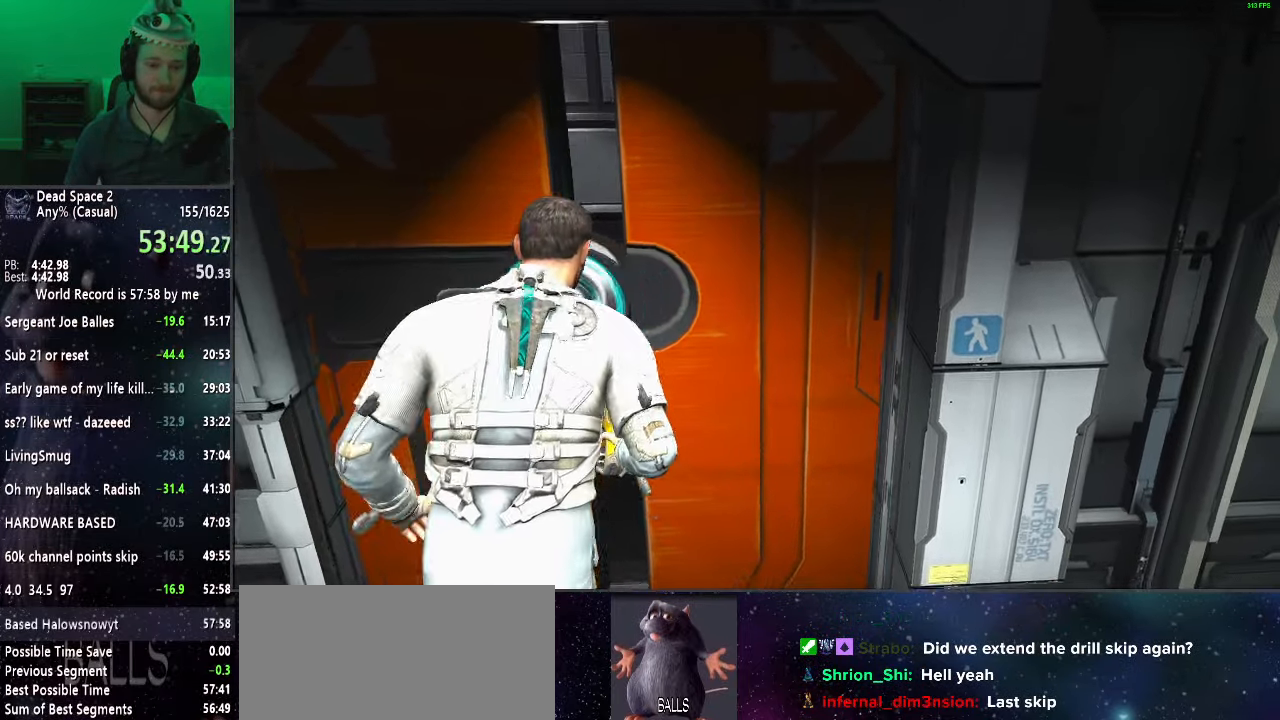
{"keys": ["shift", "w"], "mouse": [], "events": []}
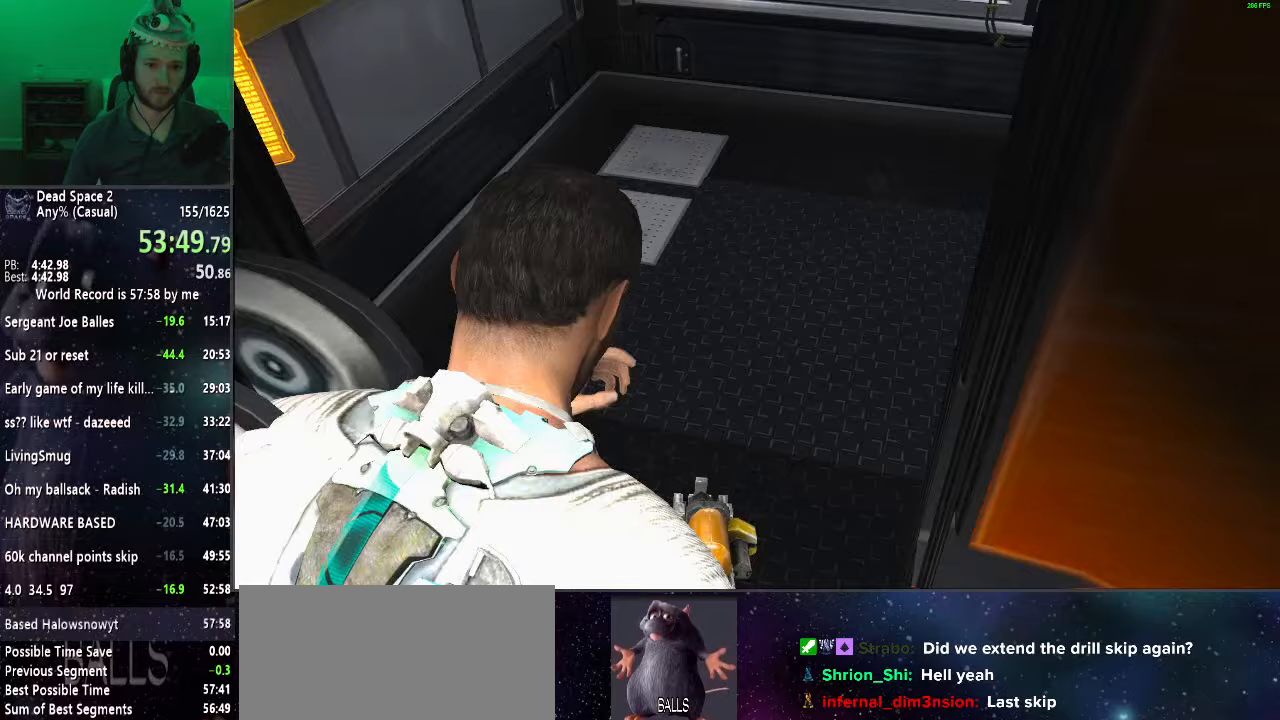
{"keys": ["d", "s"], "mouse": ["right"], "events": [[233, "d", "down"], [283, "mouse_right", "down"], [283, "shift", "up"], [283, "w", "up"], [417, "s", "down"]]}
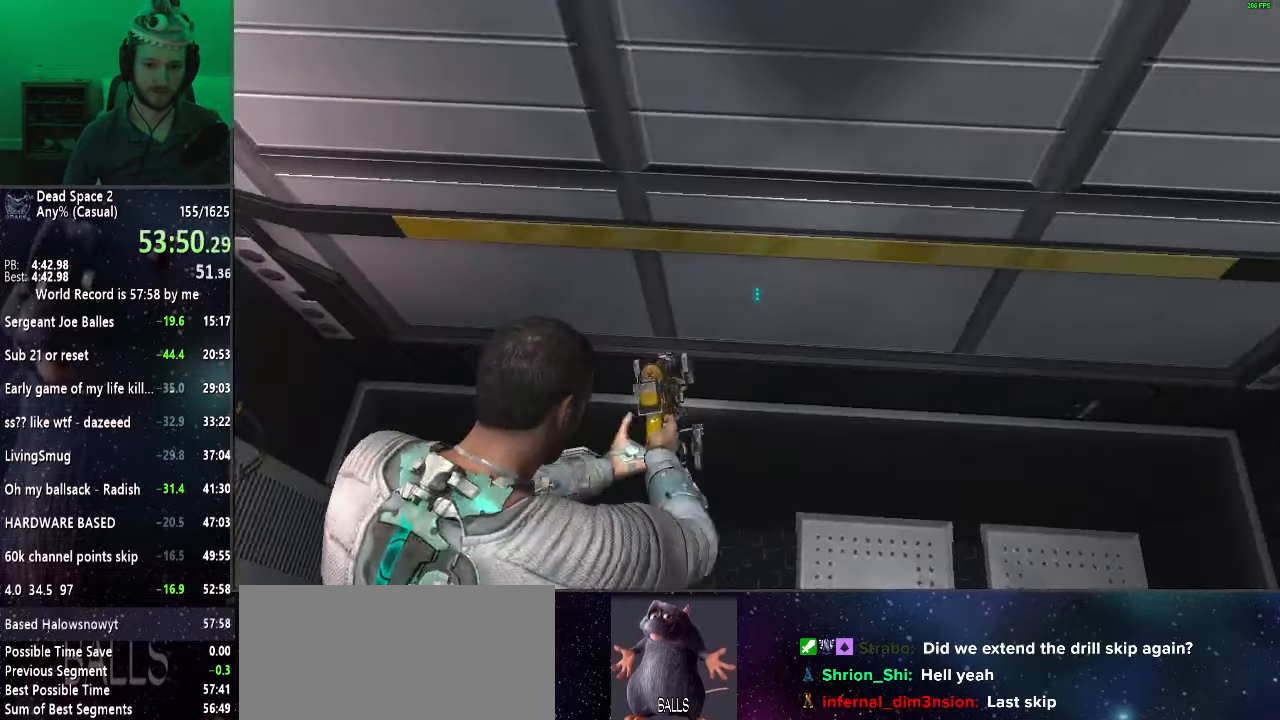
{"keys": ["s"], "mouse": ["right"], "events": [[100, "d", "up"], [250, "s", "up"], [433, "s", "down"]]}
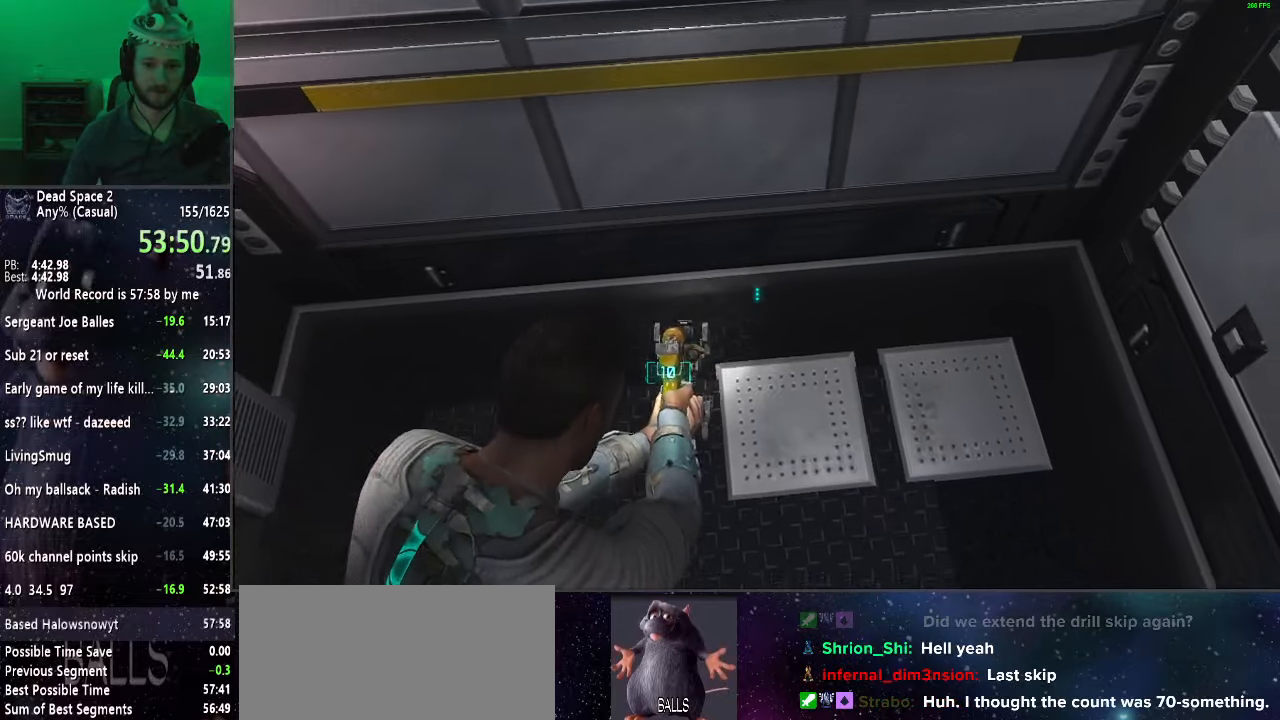
{"keys": [], "mouse": [], "events": [[117, "s", "up"], [350, "mouse_right", "up"]]}
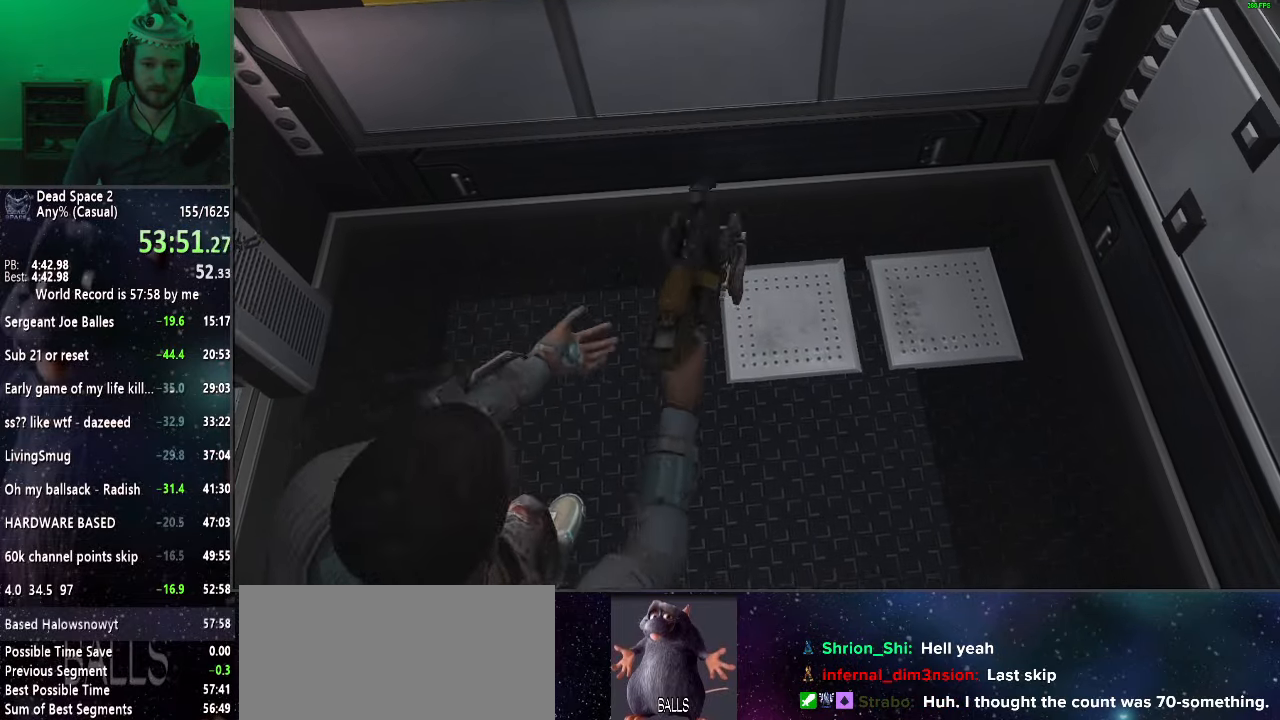
{"keys": [], "mouse": [], "events": []}
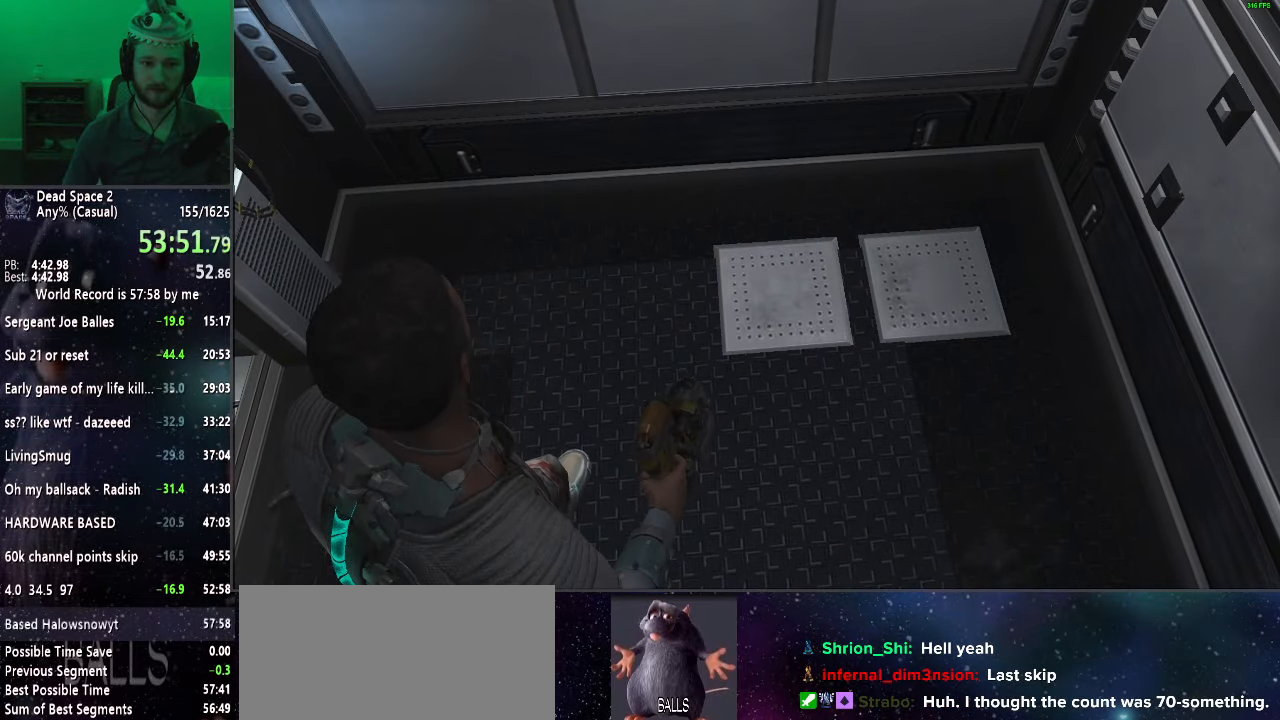
{"keys": ["a", "shift"], "mouse": [], "events": [[150, "a", "down"], [150, "shift", "down"]]}
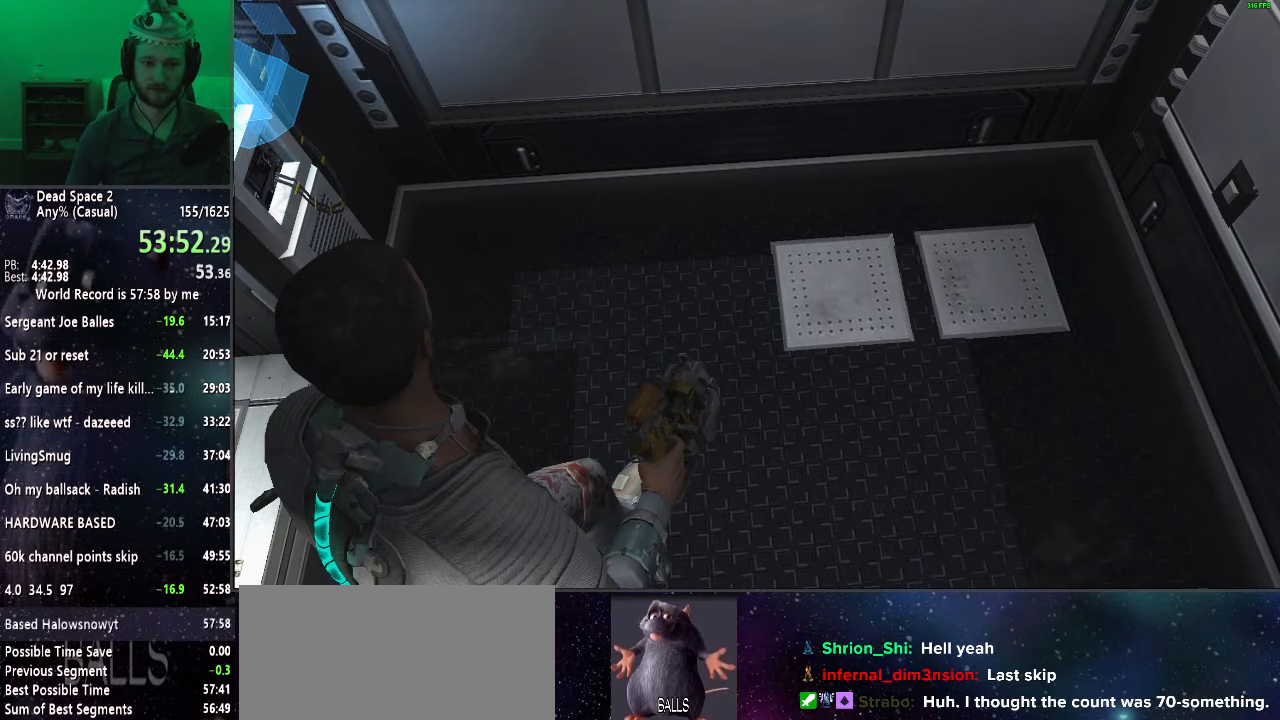
{"keys": ["shift", "w"], "mouse": [], "events": [[217, "mouse_wheel_up", "down"], [400, "w", "down"], [450, "mouse_wheel_up", "up"], [500, "a", "up"]]}